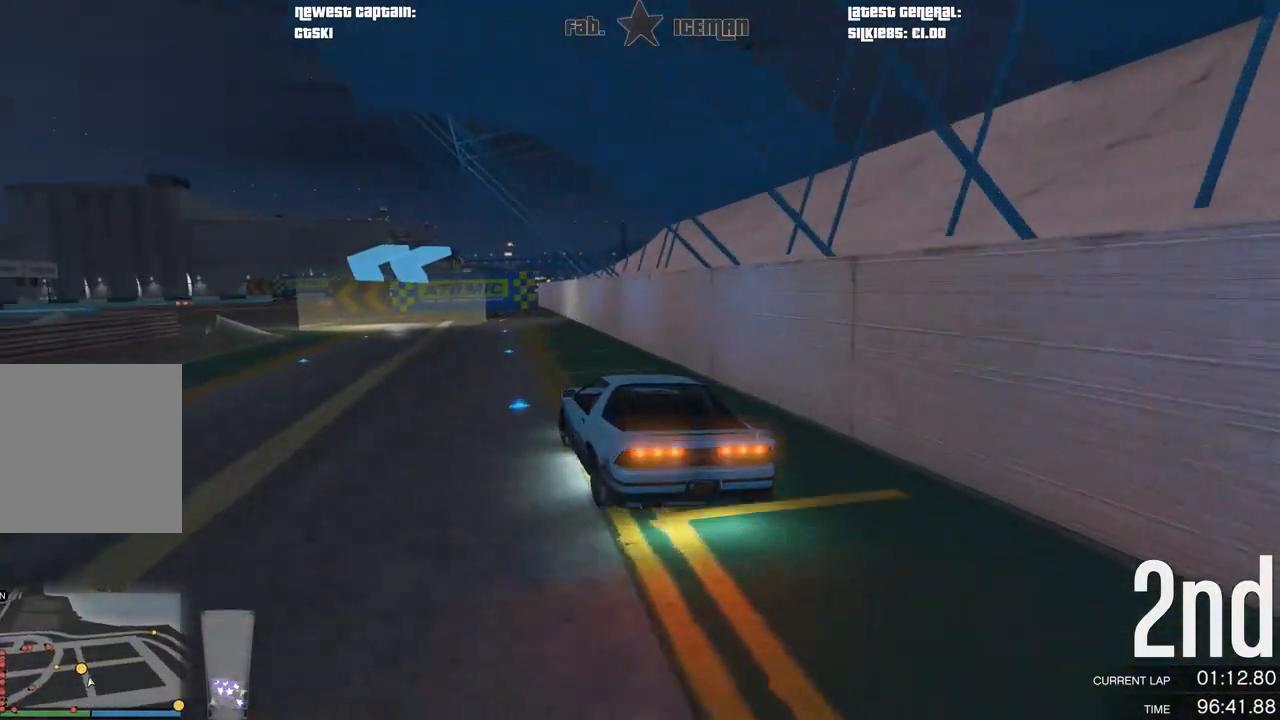
Gameplay with a controller (Xbox layout); each line is a JSON object with the inputs held at the frame after it. "events" lists button and stick changes between this image and that frame as [ms after this image, input, new state], when the widget could be followed in between.
{"buttons": [], "left_stick": "down-left", "right_stick": "center", "events": [[62, "L2", "up"]]}
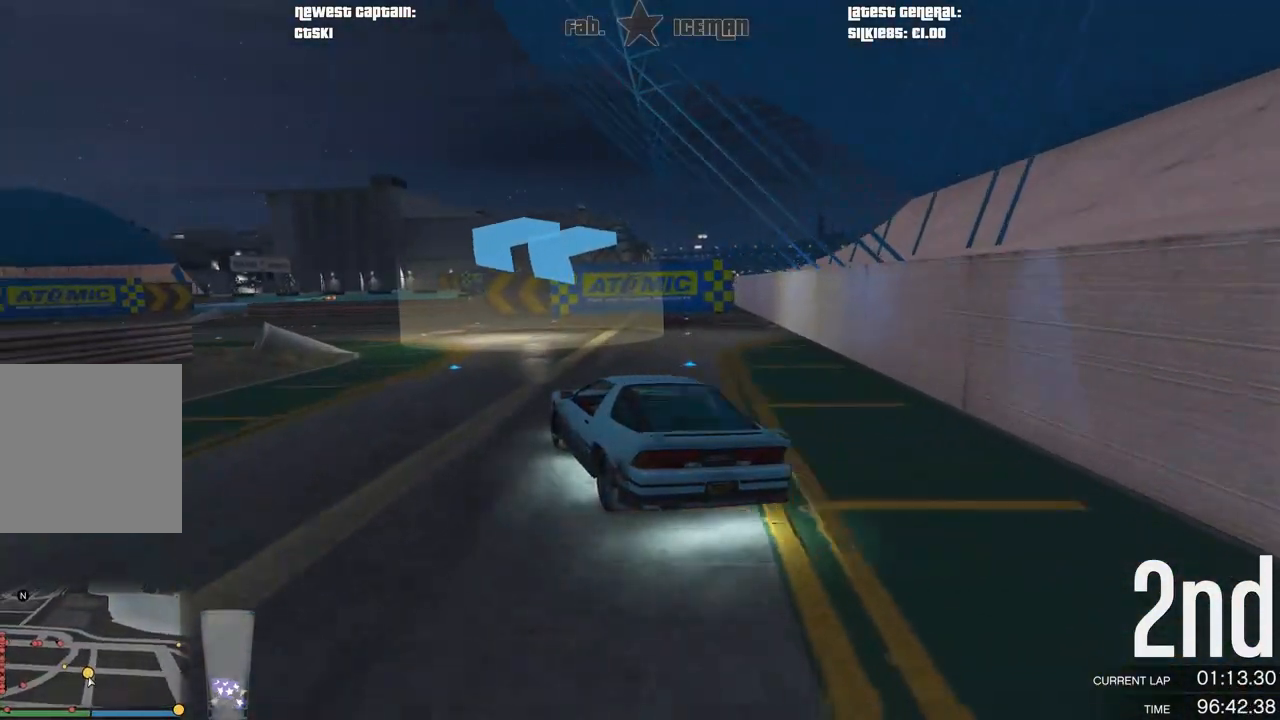
{"buttons": [], "left_stick": "down-left", "right_stick": "center", "events": []}
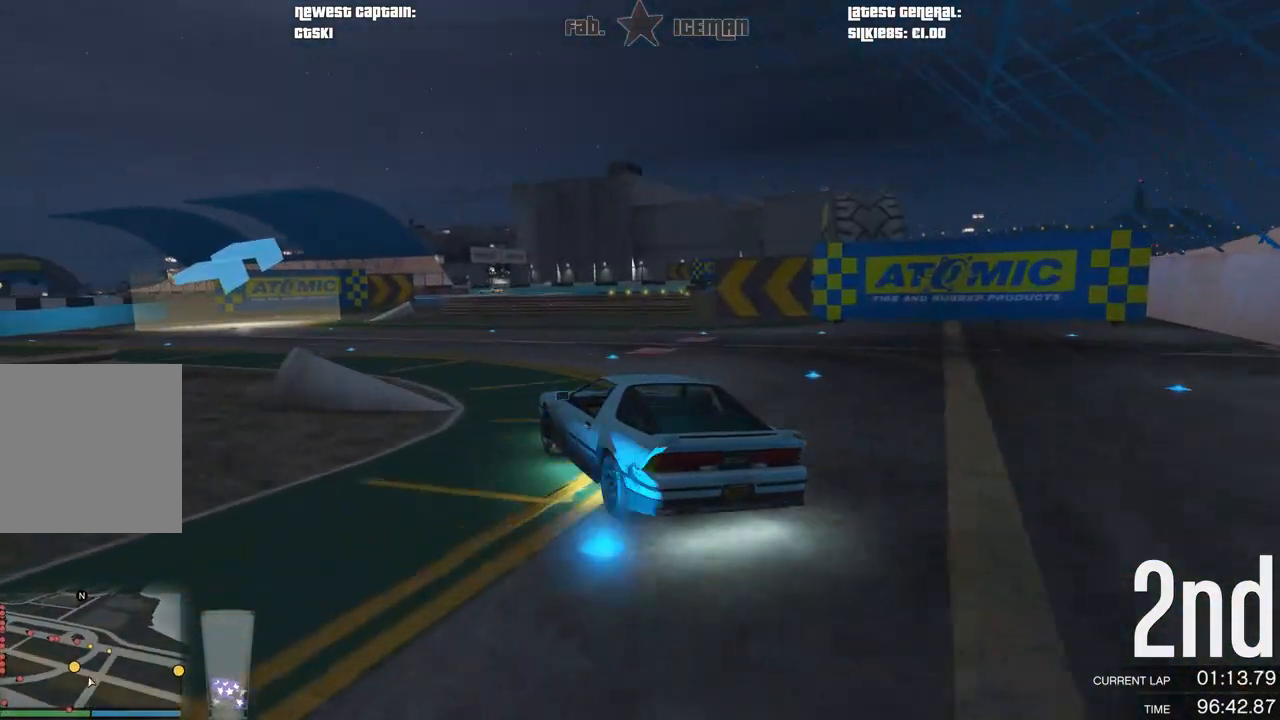
{"buttons": ["R2"], "left_stick": "right", "right_stick": "center", "events": [[21, "R2", "down"], [354, "left_stick", "center"], [500, "left_stick", "right"]]}
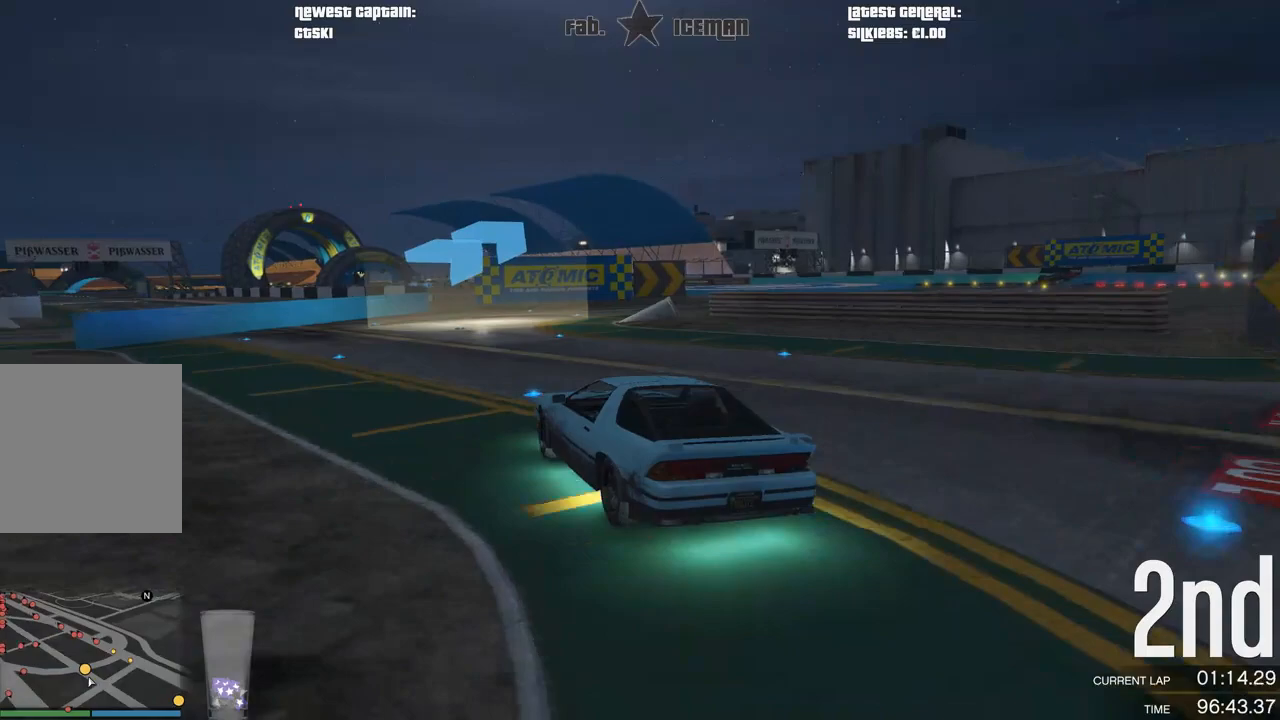
{"buttons": [], "left_stick": "right", "right_stick": "center", "events": [[250, "R2", "up"]]}
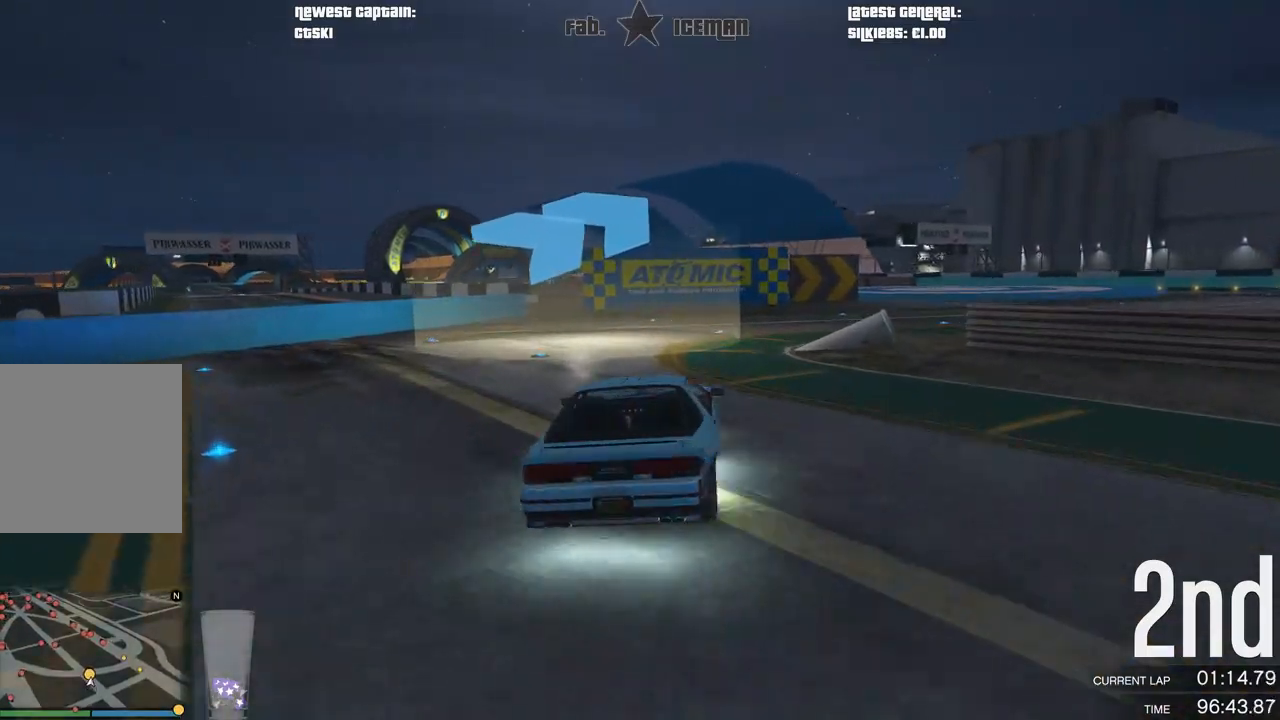
{"buttons": ["R2"], "left_stick": "up-right", "right_stick": "center", "events": [[188, "R2", "down"], [417, "left_stick", "up-right"]]}
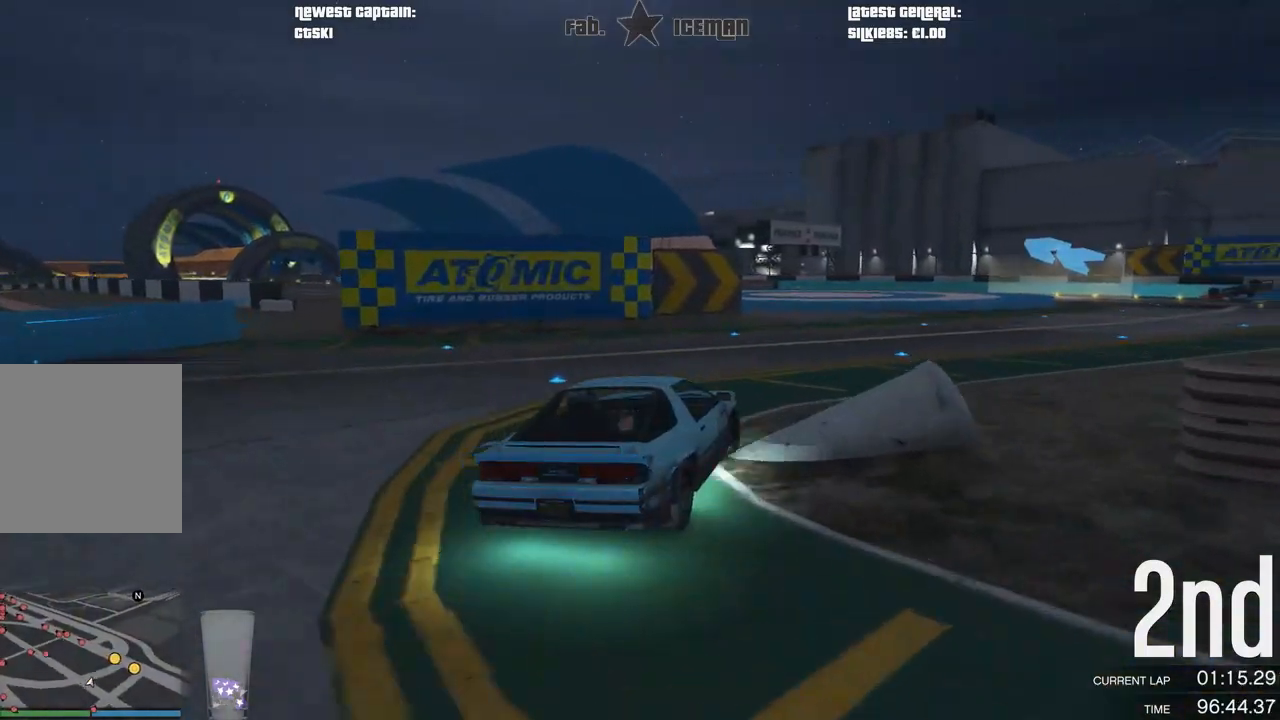
{"buttons": ["R2"], "left_stick": "right", "right_stick": "center", "events": [[42, "left_stick", "right"]]}
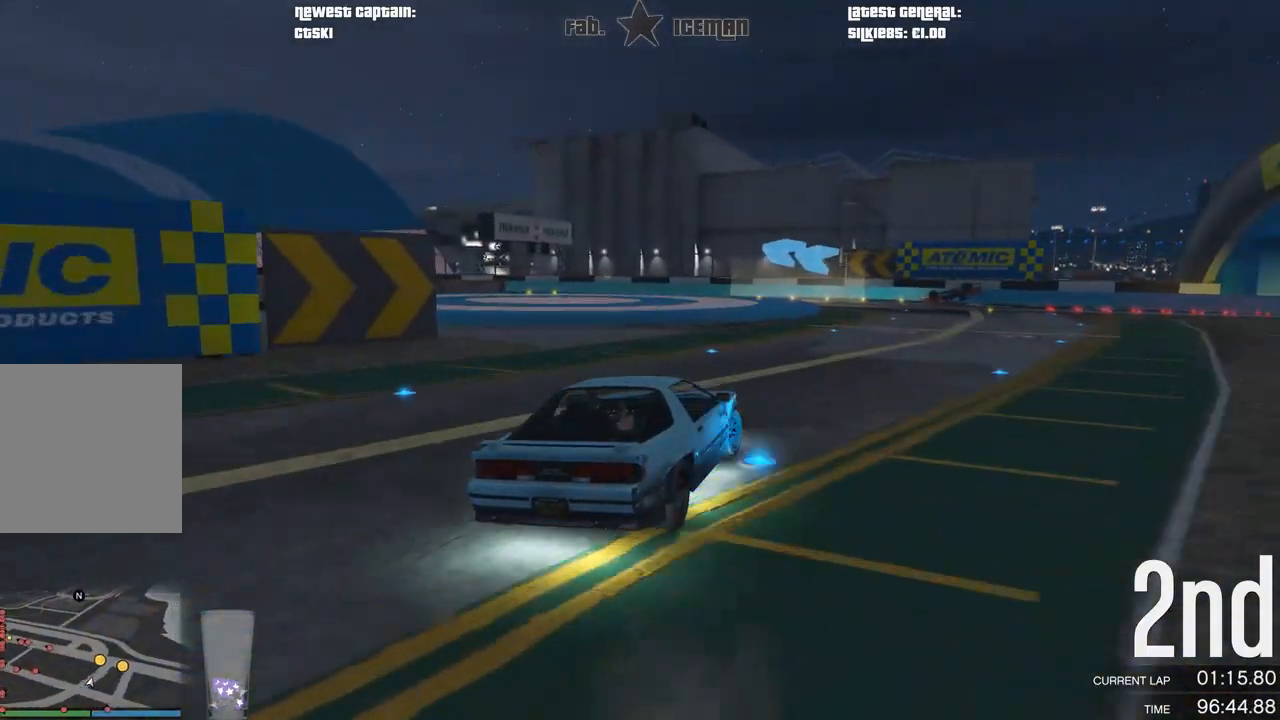
{"buttons": ["R2"], "left_stick": "down-left", "right_stick": "center", "events": [[146, "left_stick", "center"], [375, "left_stick", "down-left"]]}
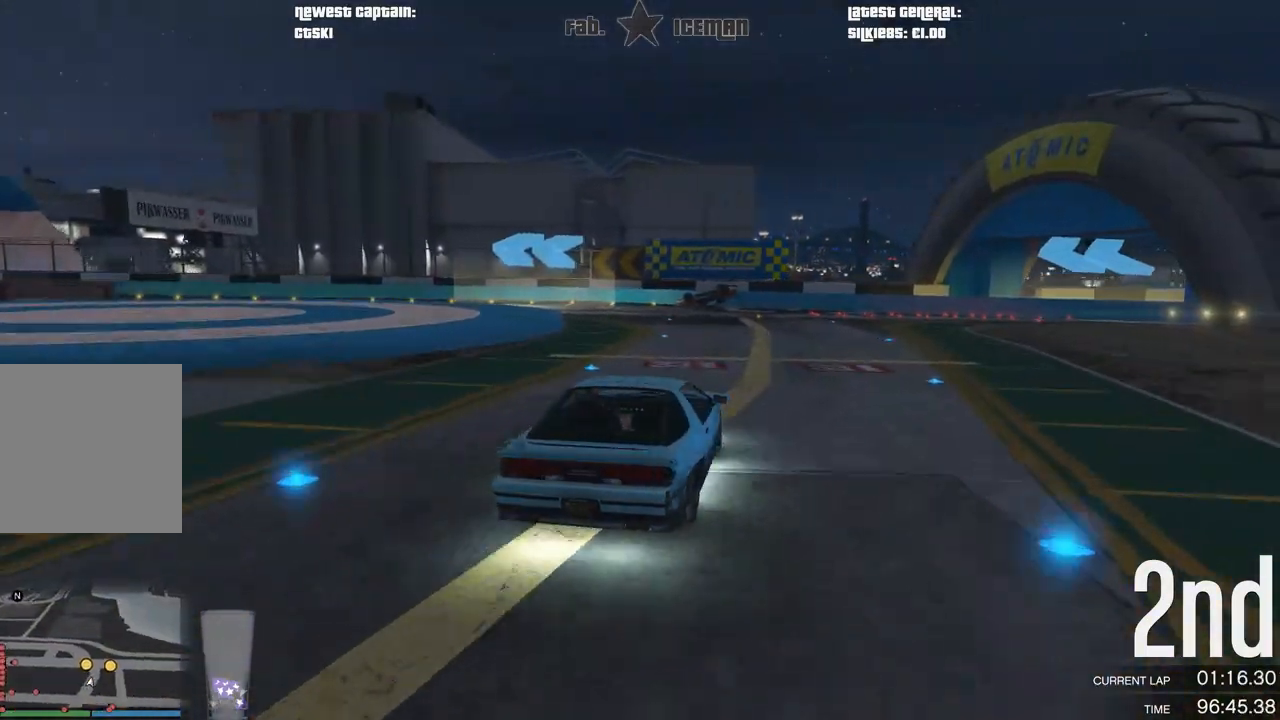
{"buttons": ["R2"], "left_stick": "down-left", "right_stick": "center", "events": [[438, "left_stick", "center"], [500, "left_stick", "down-left"]]}
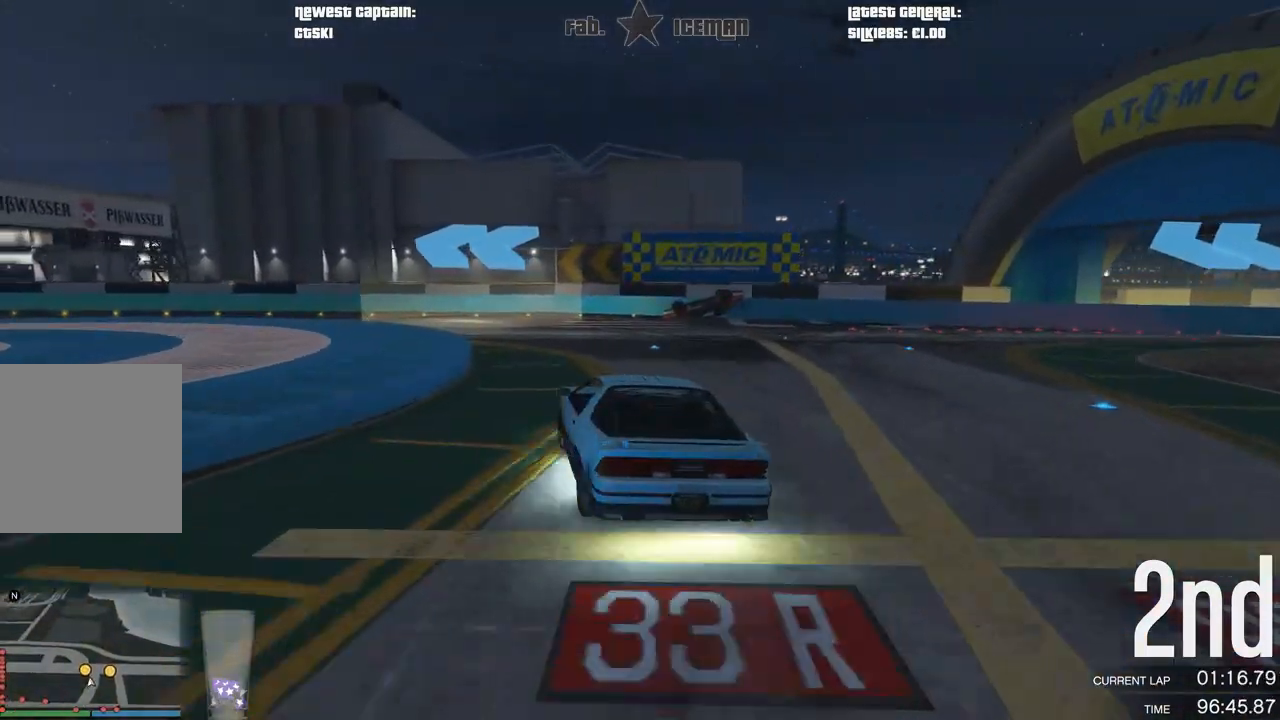
{"buttons": ["R2"], "left_stick": "down-left", "right_stick": "center", "events": []}
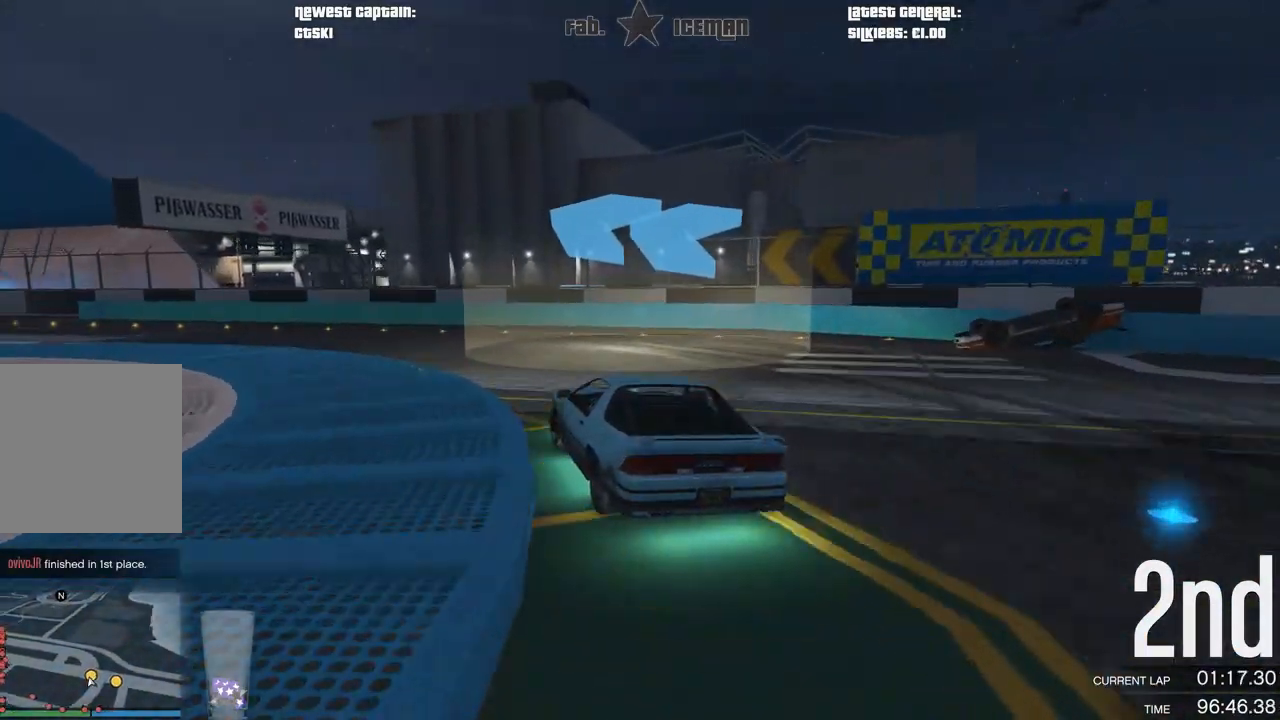
{"buttons": ["R2"], "left_stick": "down-left", "right_stick": "center", "events": []}
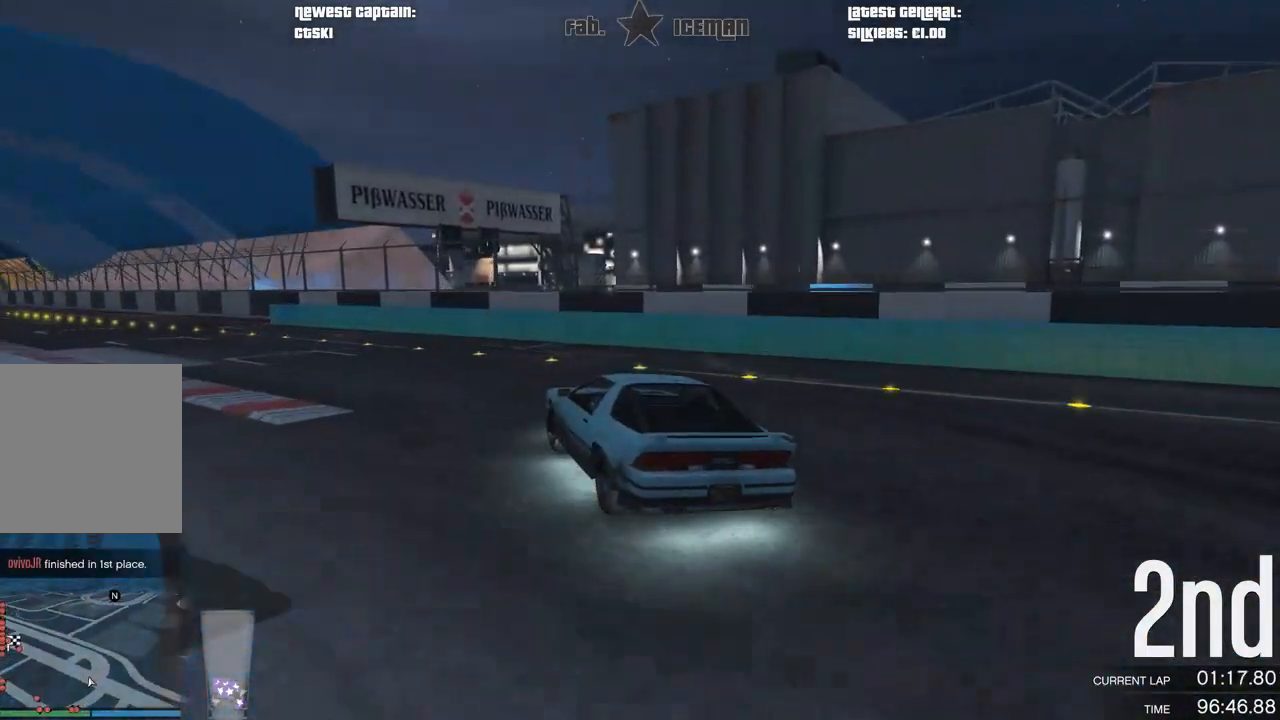
{"buttons": ["R2"], "left_stick": "center", "right_stick": "center", "events": [[188, "left_stick", "center"], [292, "left_stick", "down-left"], [479, "left_stick", "center"]]}
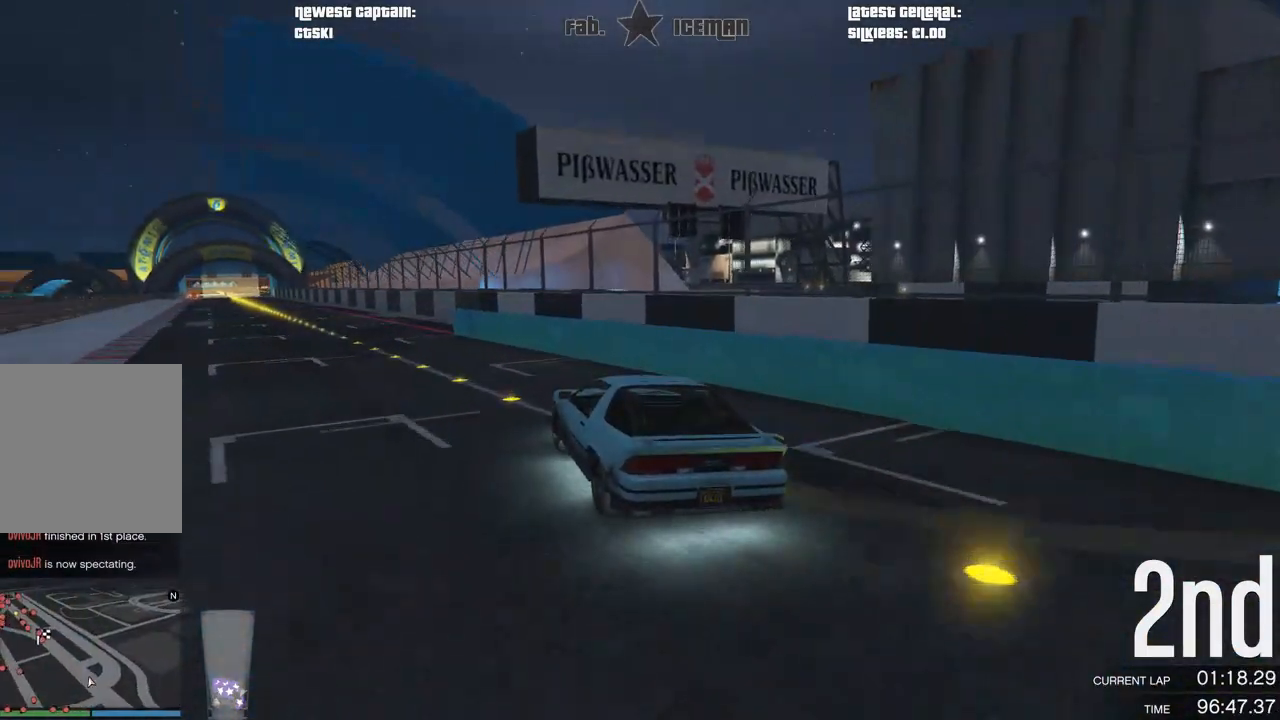
{"buttons": ["R2"], "left_stick": "center", "right_stick": "center", "events": [[83, "left_stick", "down-left"], [208, "left_stick", "center"]]}
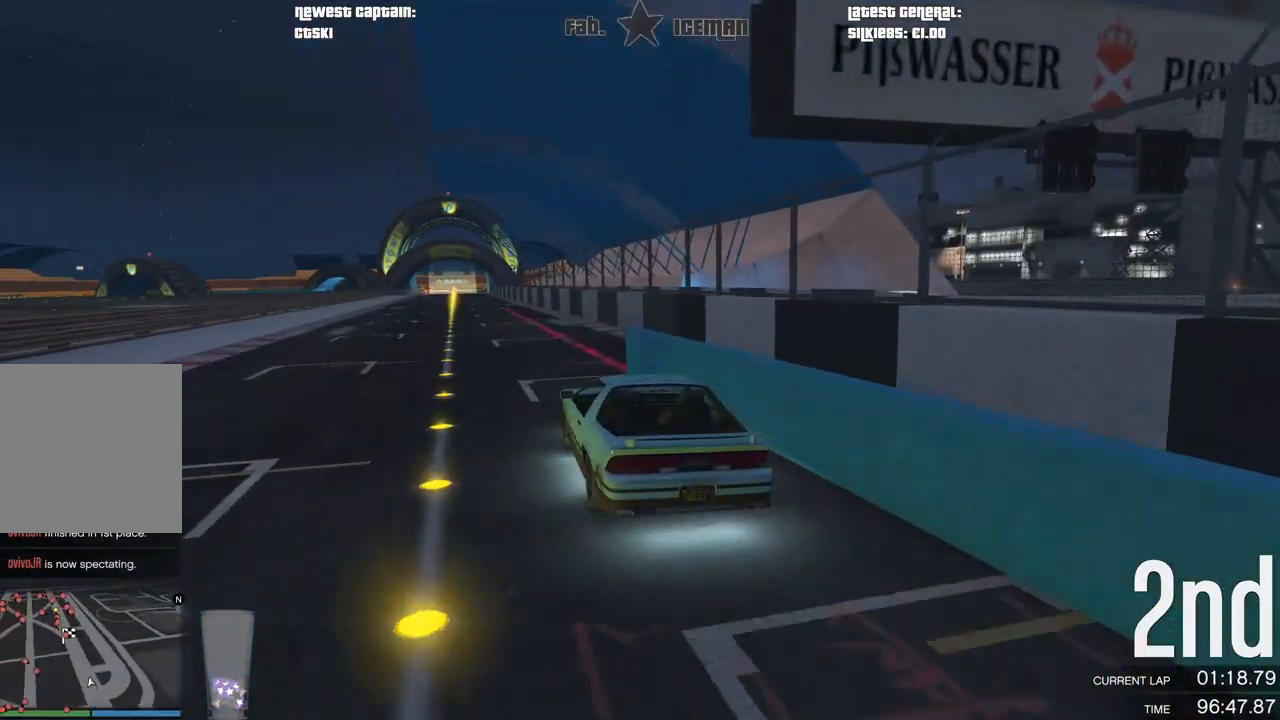
{"buttons": ["R2"], "left_stick": "down-left", "right_stick": "center", "events": [[21, "left_stick", "right"], [188, "left_stick", "center"], [438, "left_stick", "down-left"]]}
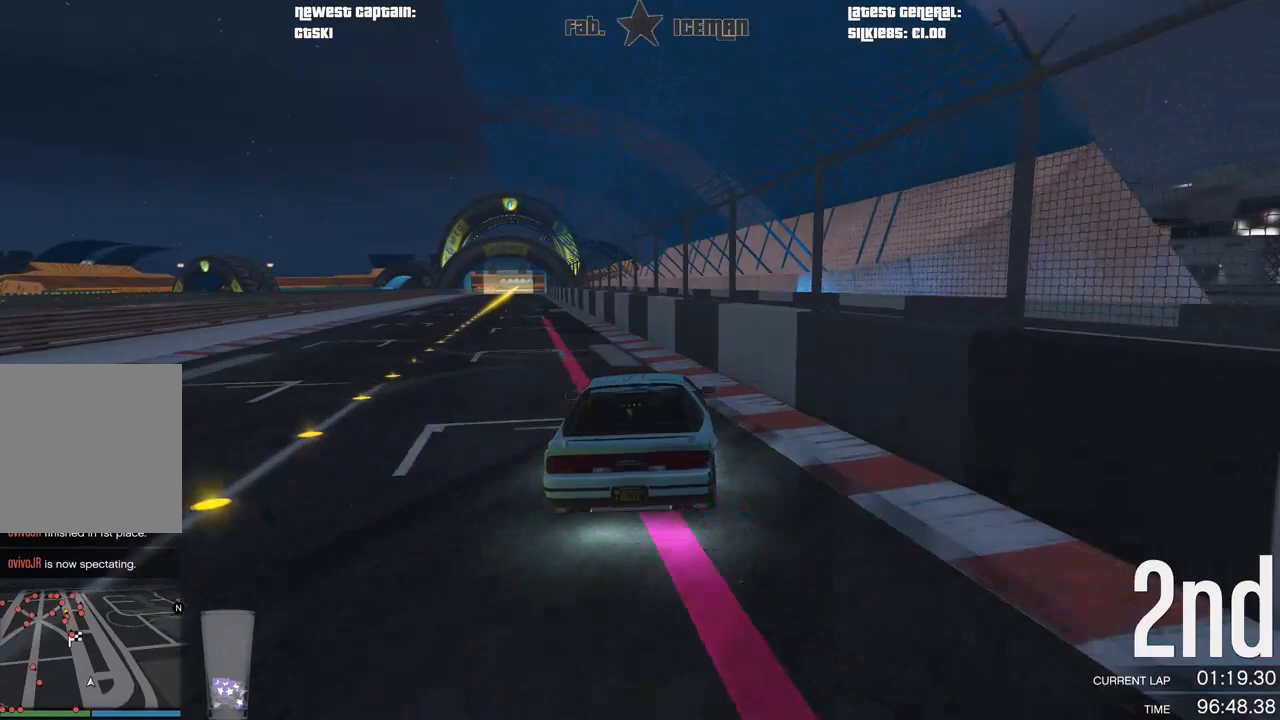
{"buttons": ["R2"], "left_stick": "down-left", "right_stick": "center", "events": [[229, "left_stick", "center"], [375, "left_stick", "down-left"]]}
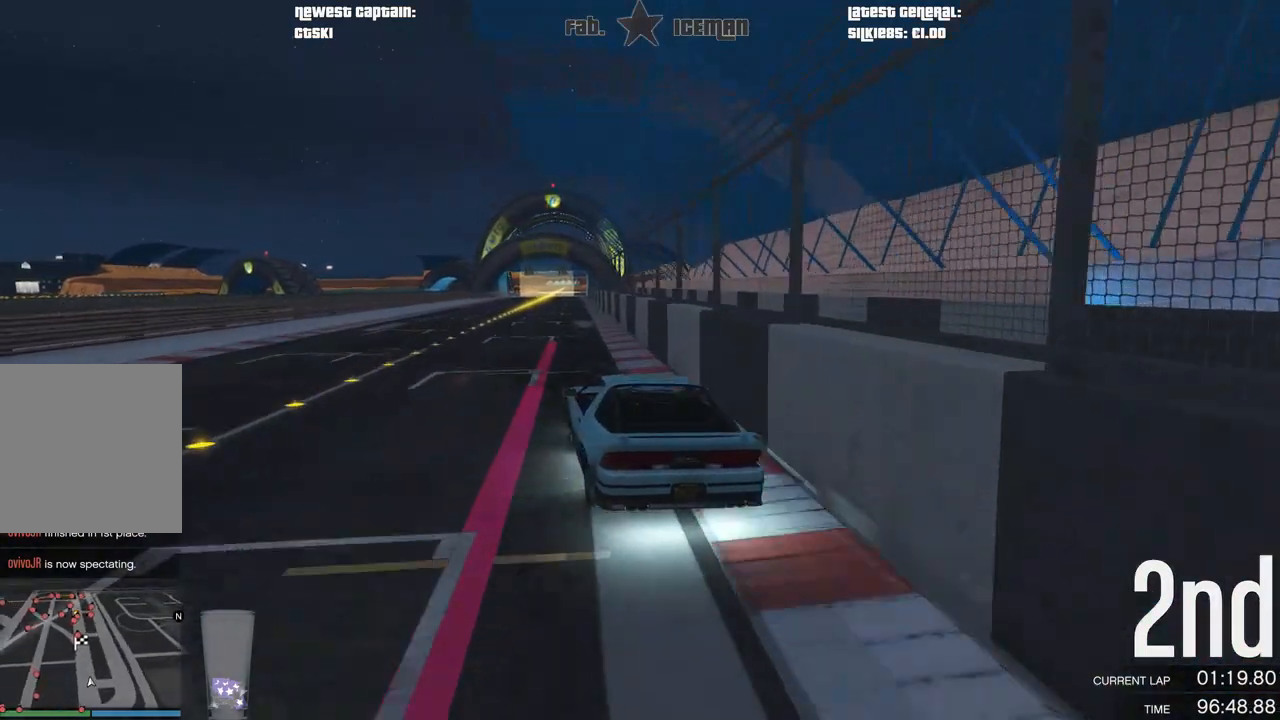
{"buttons": ["R2"], "left_stick": "center", "right_stick": "center", "events": [[42, "left_stick", "center"]]}
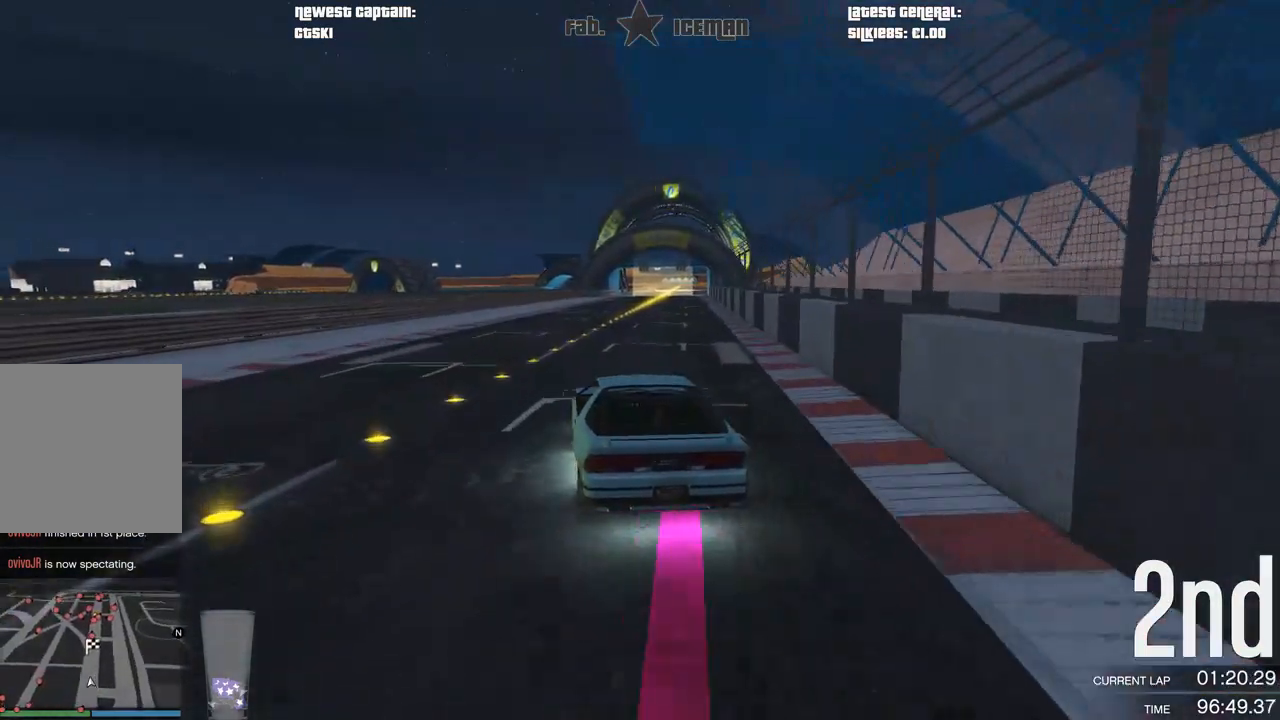
{"buttons": ["R2"], "left_stick": "right", "right_stick": "center", "events": [[104, "left_stick", "right"], [229, "left_stick", "center"], [500, "left_stick", "right"]]}
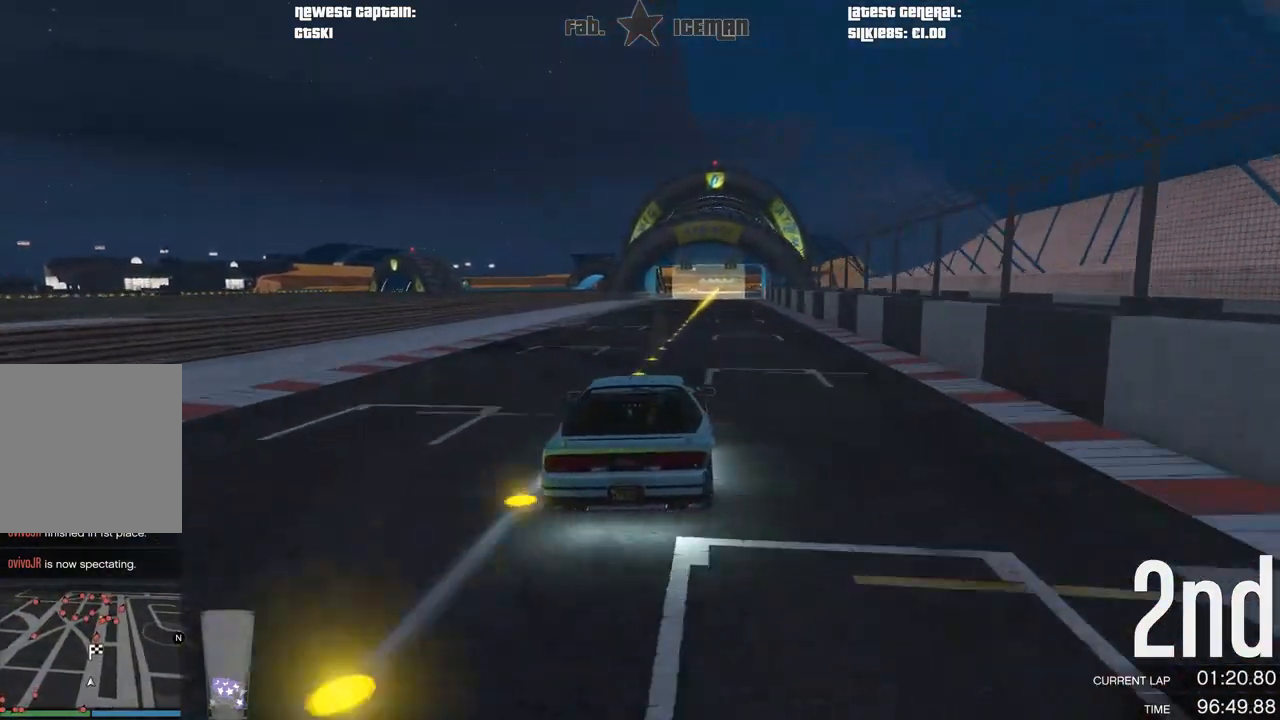
{"buttons": ["R2"], "left_stick": "center", "right_stick": "center", "events": [[62, "left_stick", "center"]]}
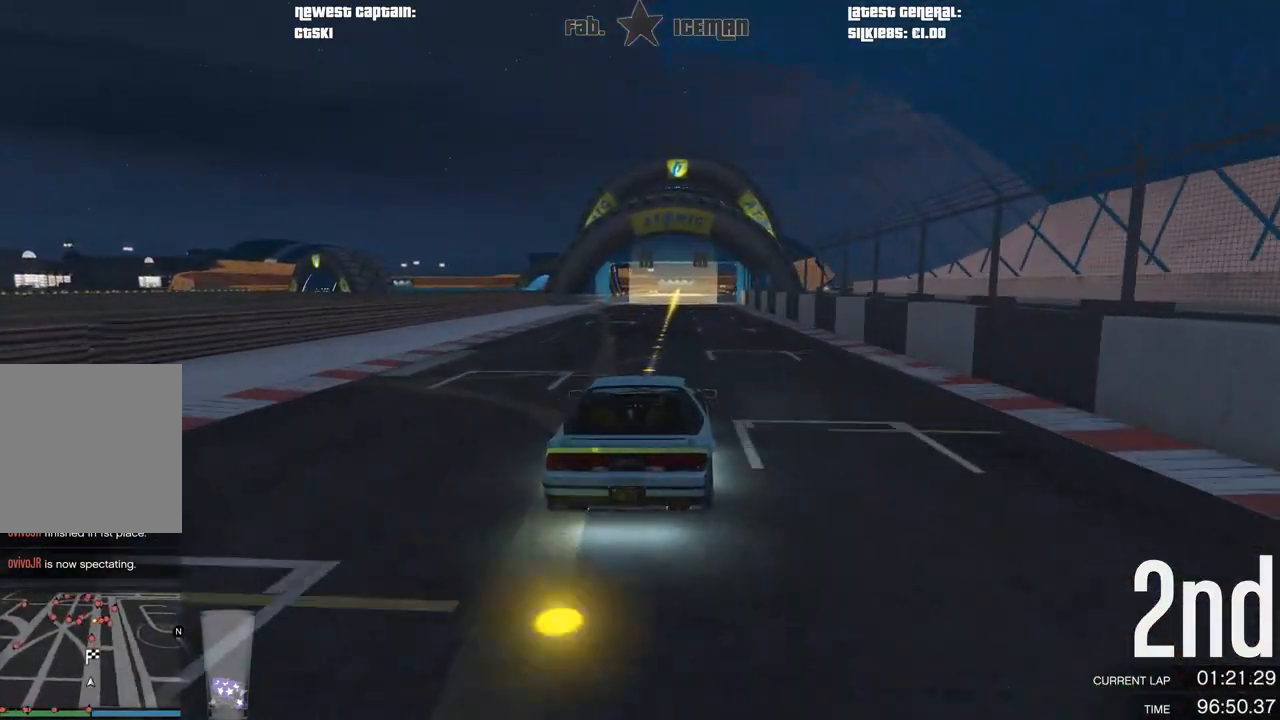
{"buttons": ["R2"], "left_stick": "center", "right_stick": "center", "events": []}
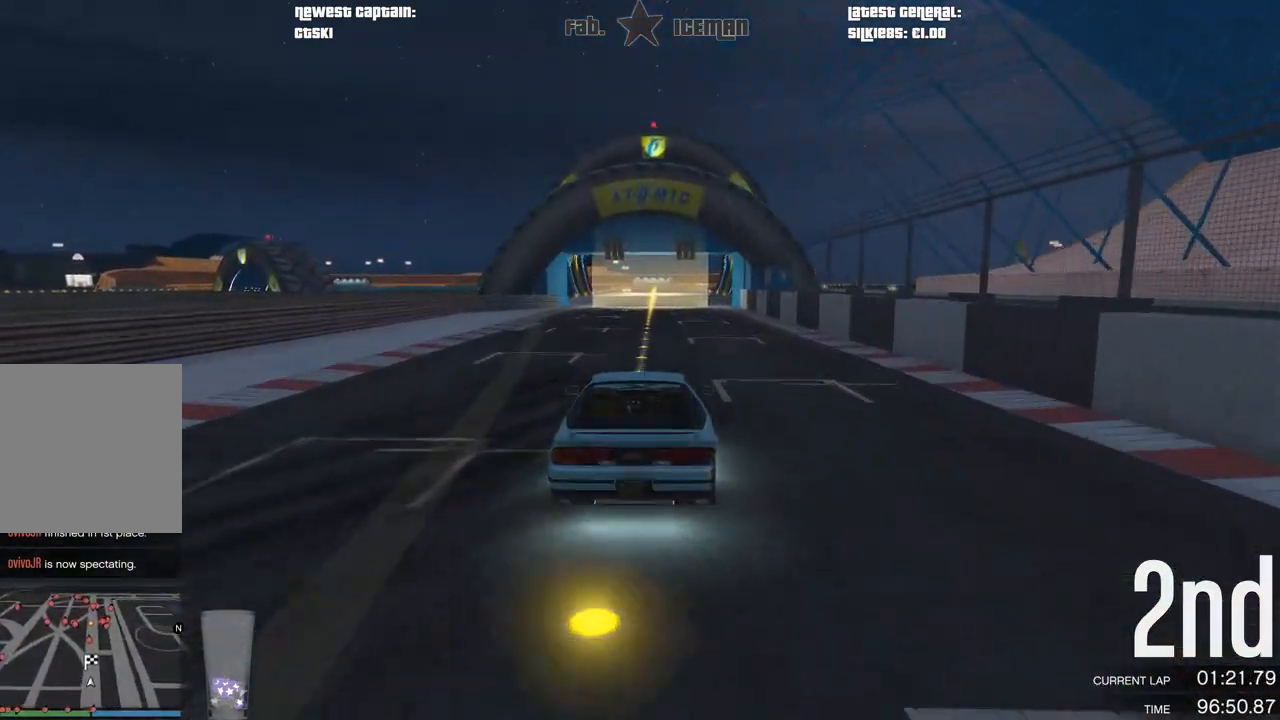
{"buttons": ["R2"], "left_stick": "center", "right_stick": "center", "events": [[62, "left_stick", "down-left"], [146, "left_stick", "center"]]}
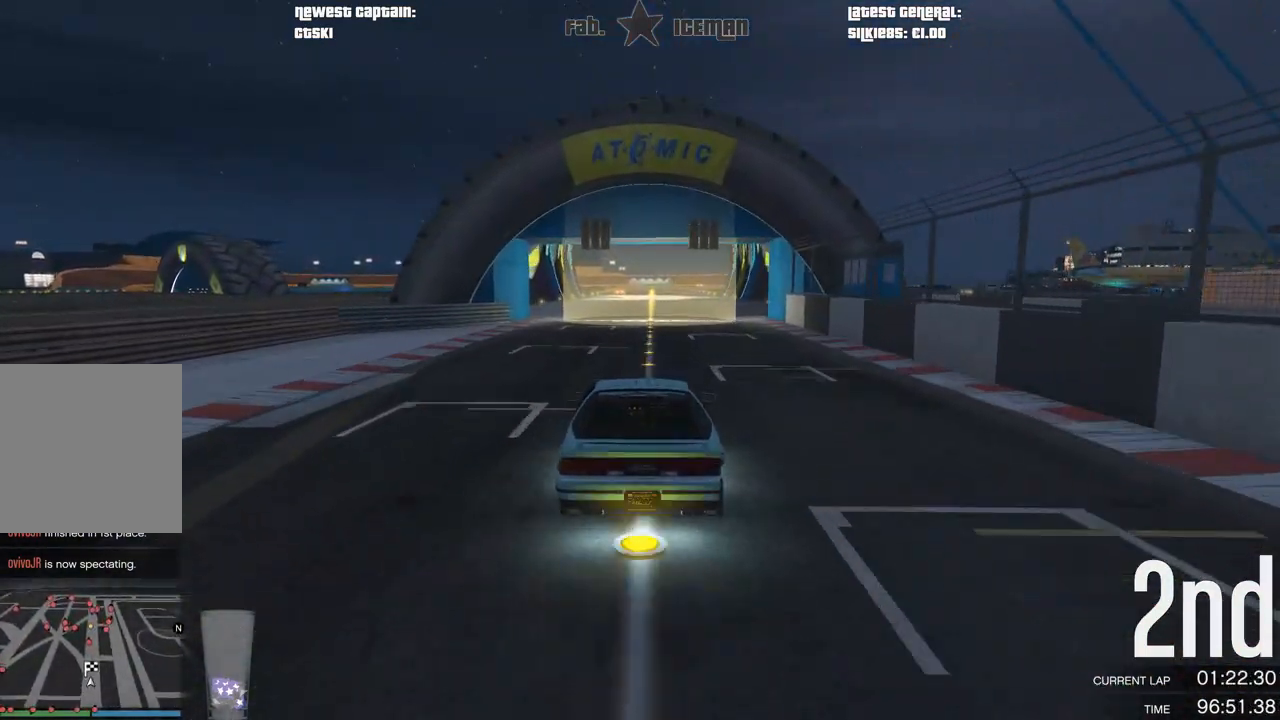
{"buttons": ["R2"], "left_stick": "center", "right_stick": "center", "events": []}
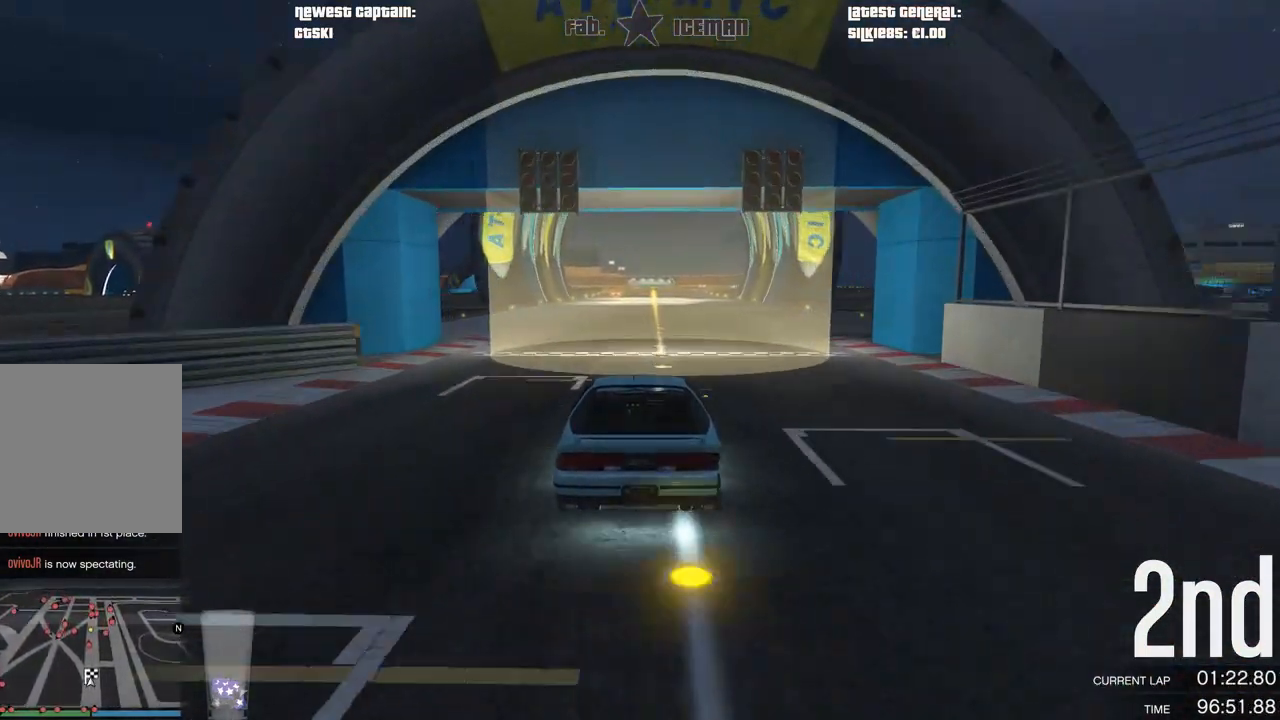
{"buttons": ["R2"], "left_stick": "center", "right_stick": "center", "events": []}
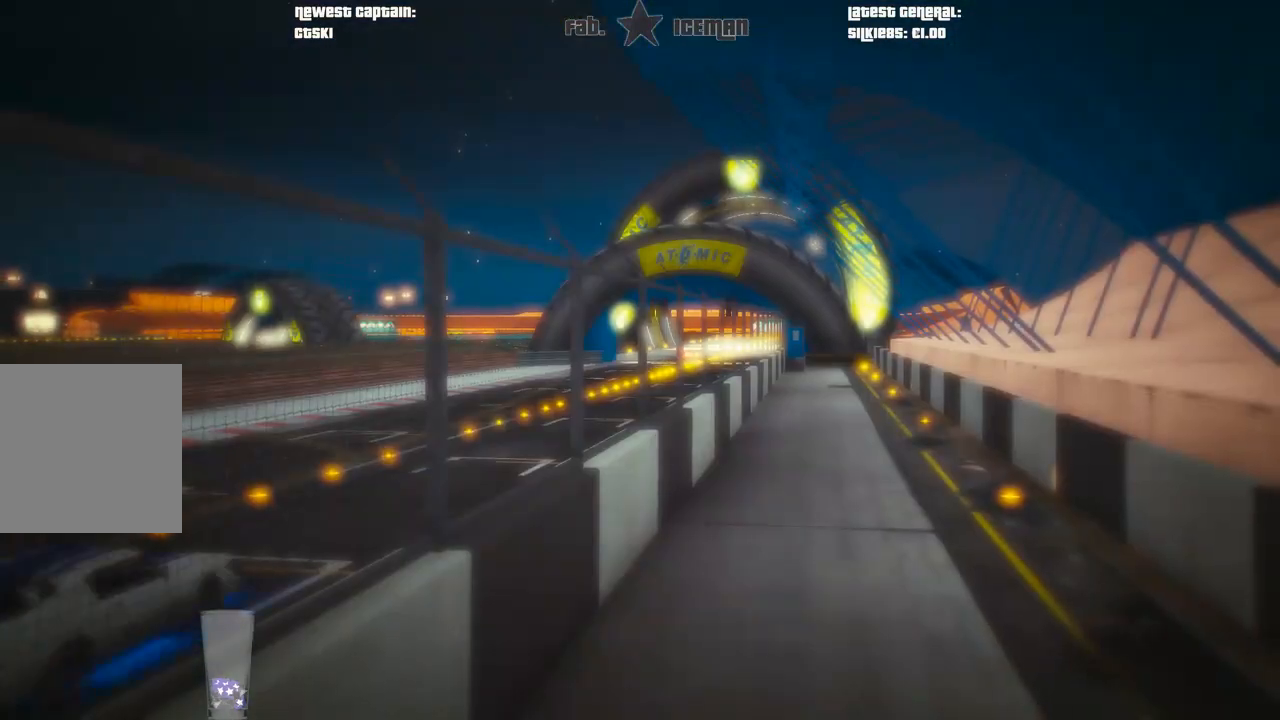
{"buttons": [], "left_stick": "center", "right_stick": "center", "events": [[229, "R2", "up"]]}
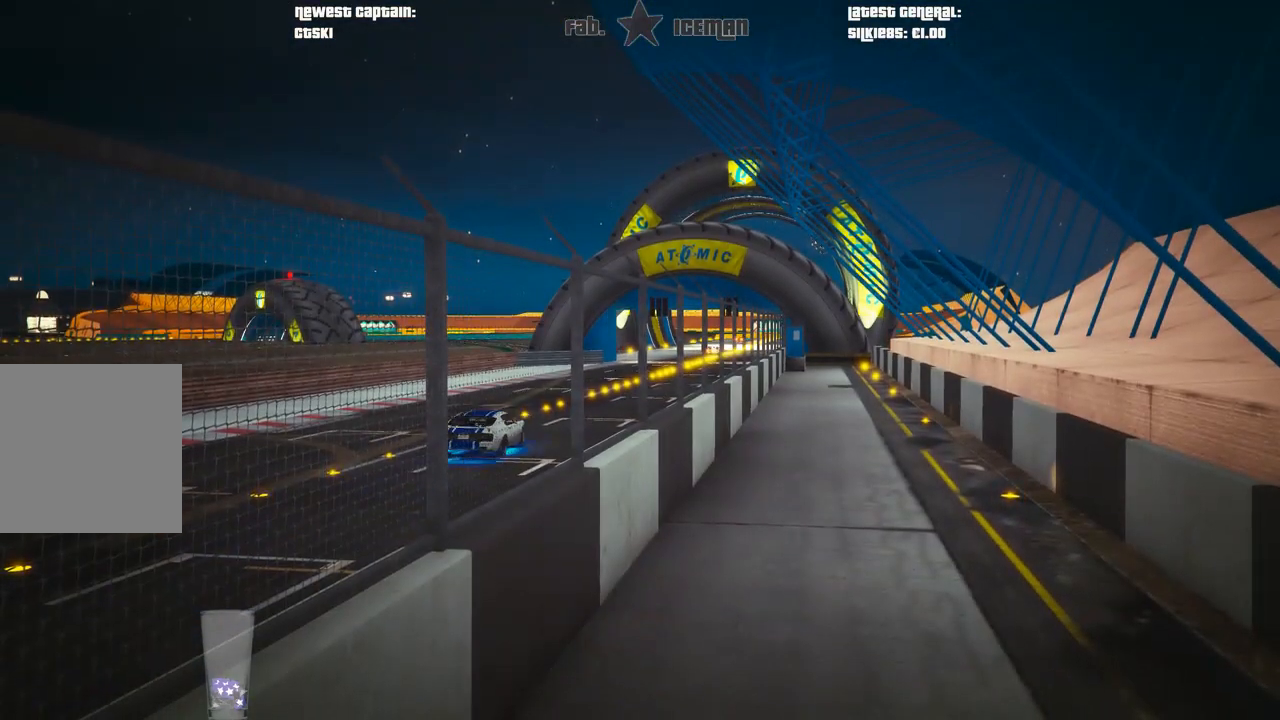
{"buttons": [], "left_stick": "center", "right_stick": "center", "events": []}
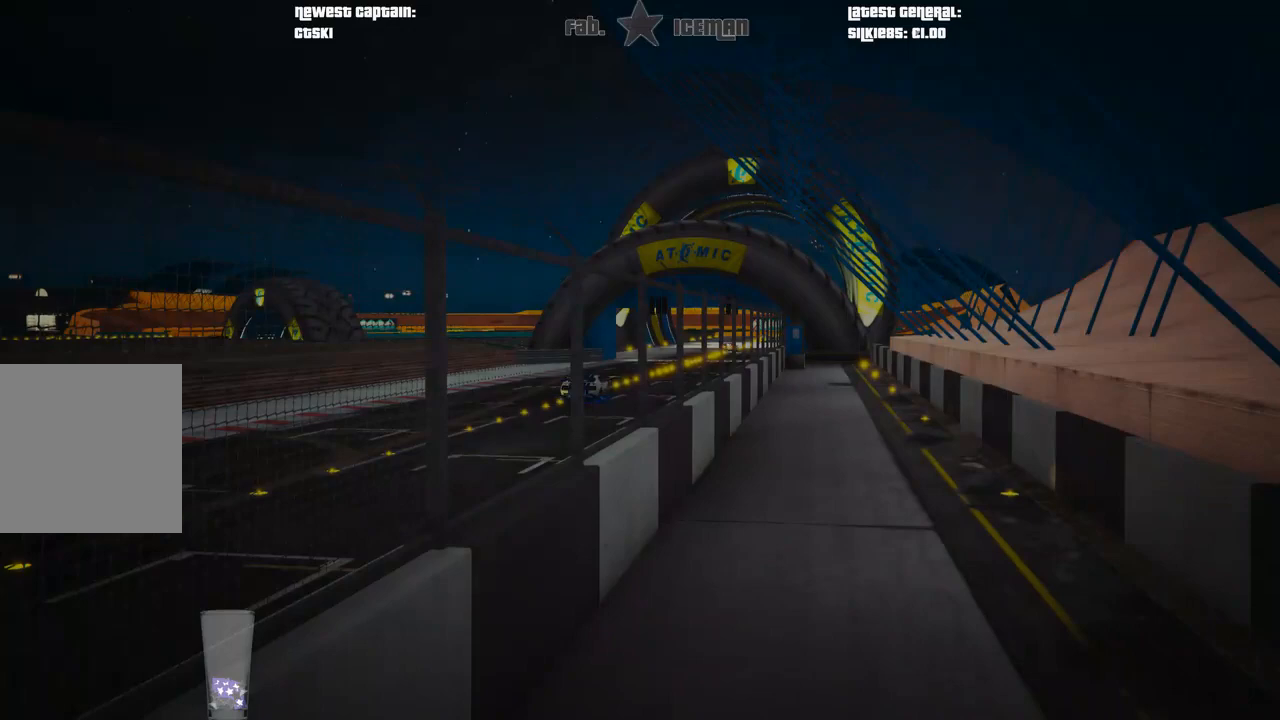
{"buttons": [], "left_stick": "center", "right_stick": "center", "events": []}
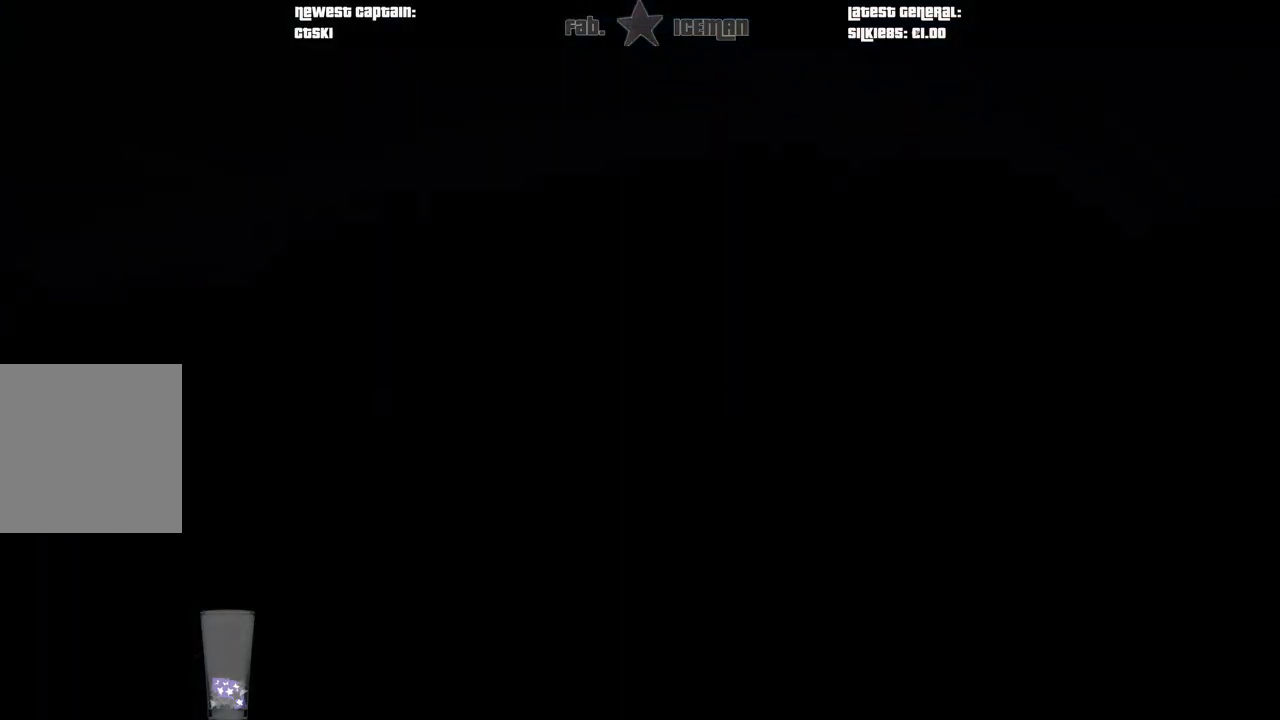
{"buttons": [], "left_stick": "center", "right_stick": "center", "events": []}
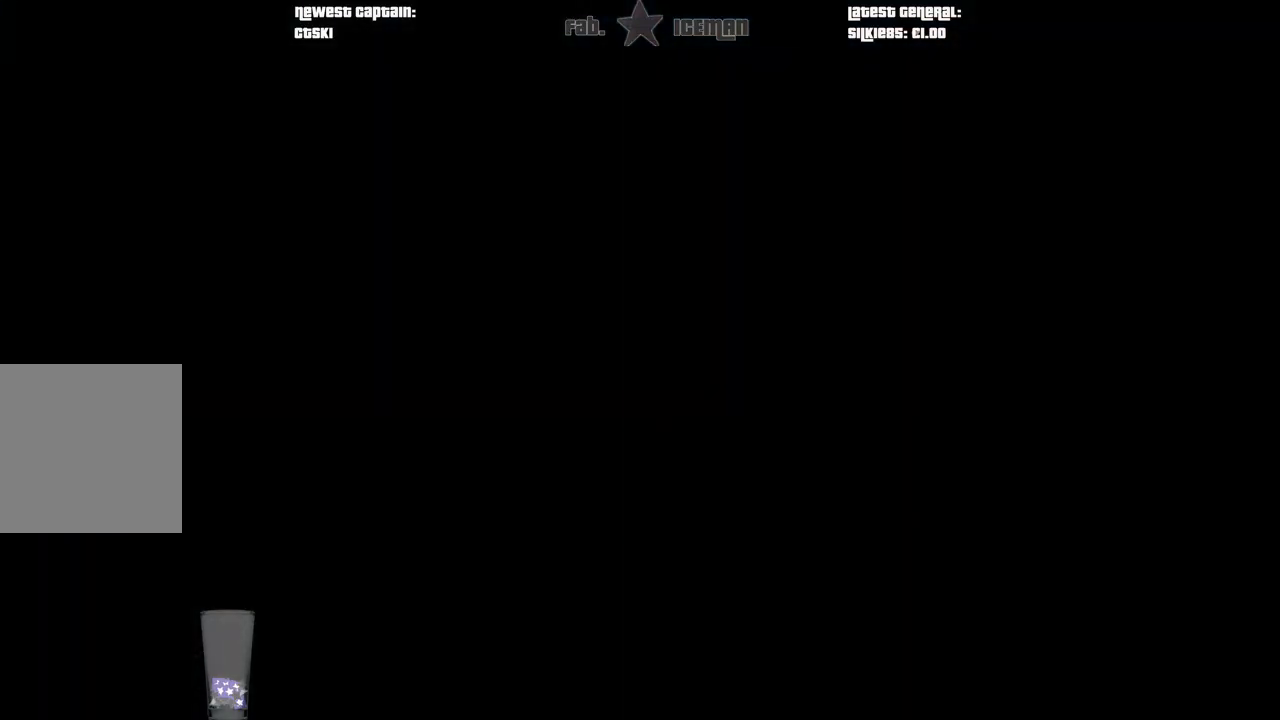
{"buttons": [], "left_stick": "center", "right_stick": "center", "events": []}
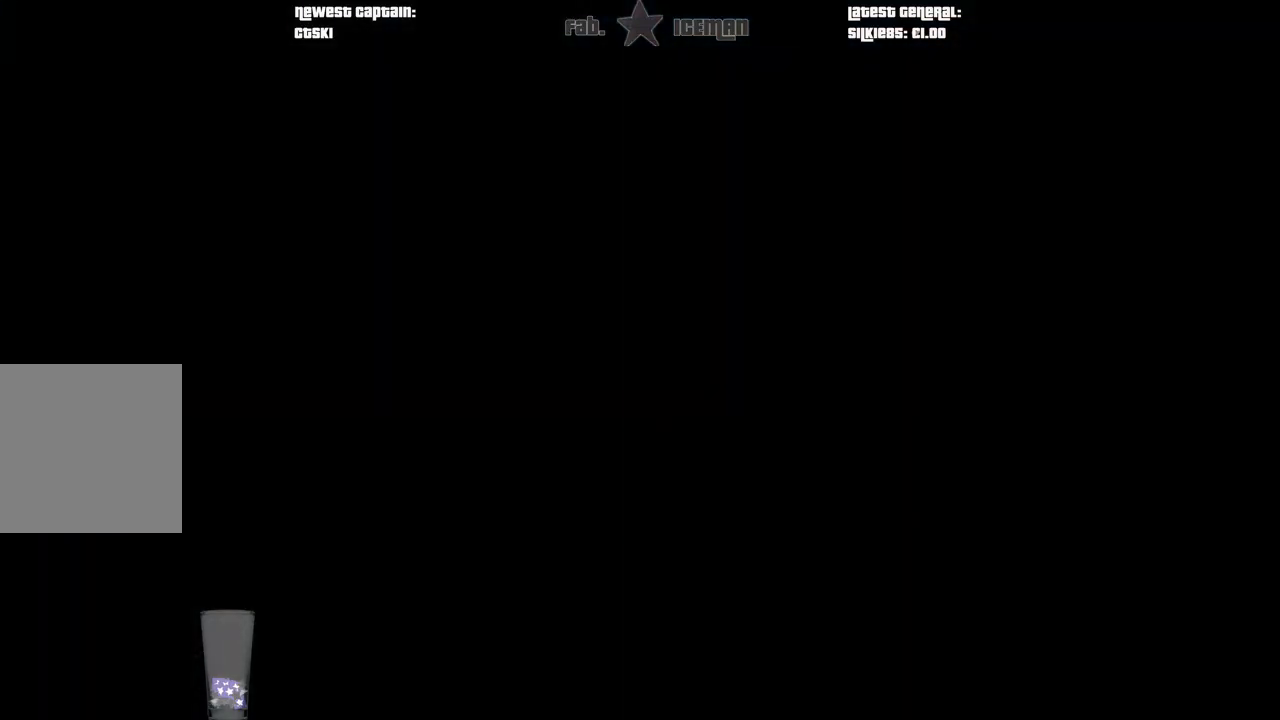
{"buttons": [], "left_stick": "center", "right_stick": "center", "events": []}
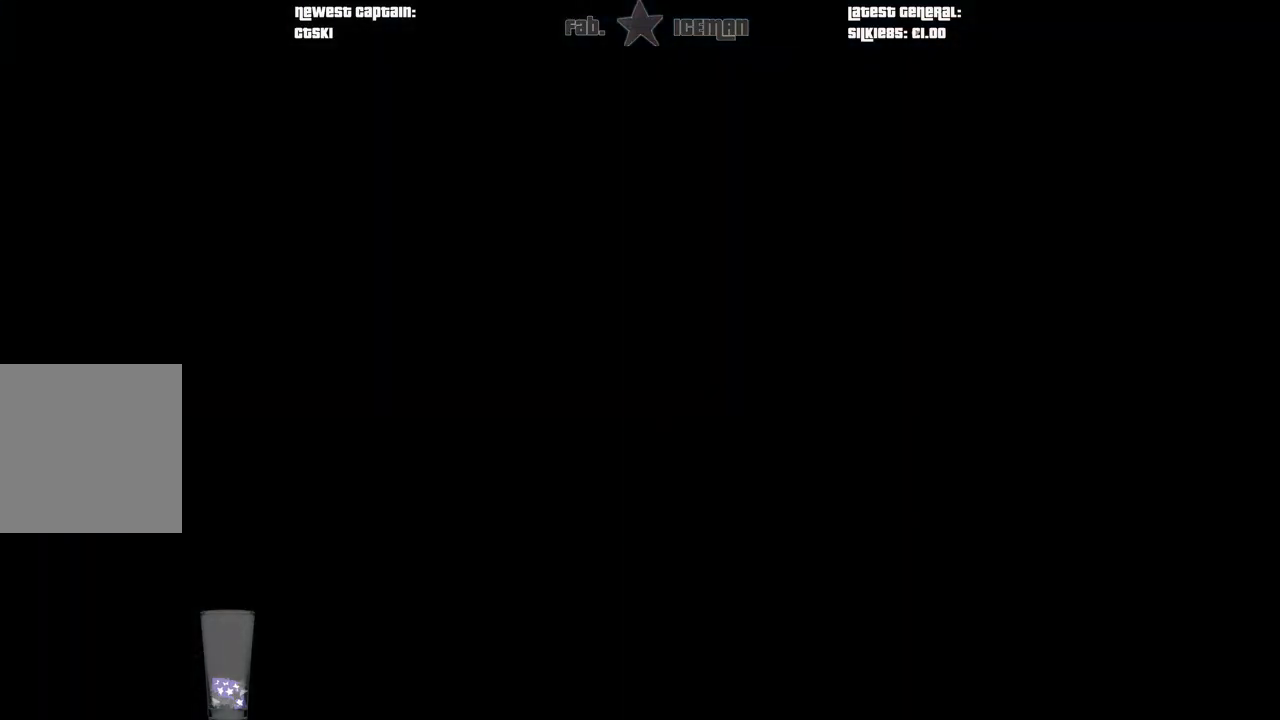
{"buttons": ["R1"], "left_stick": "center", "right_stick": "center", "events": [[500, "R1", "down"]]}
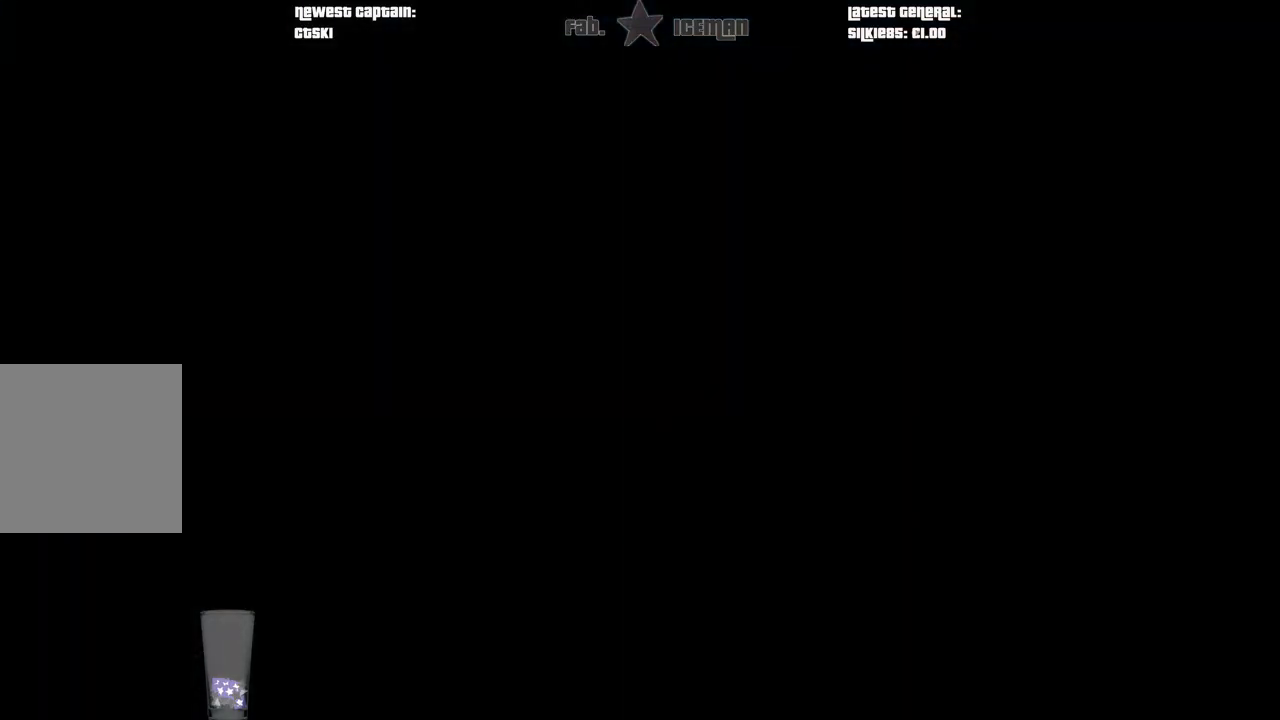
{"buttons": [], "left_stick": "center", "right_stick": "center", "events": [[104, "R1", "up"]]}